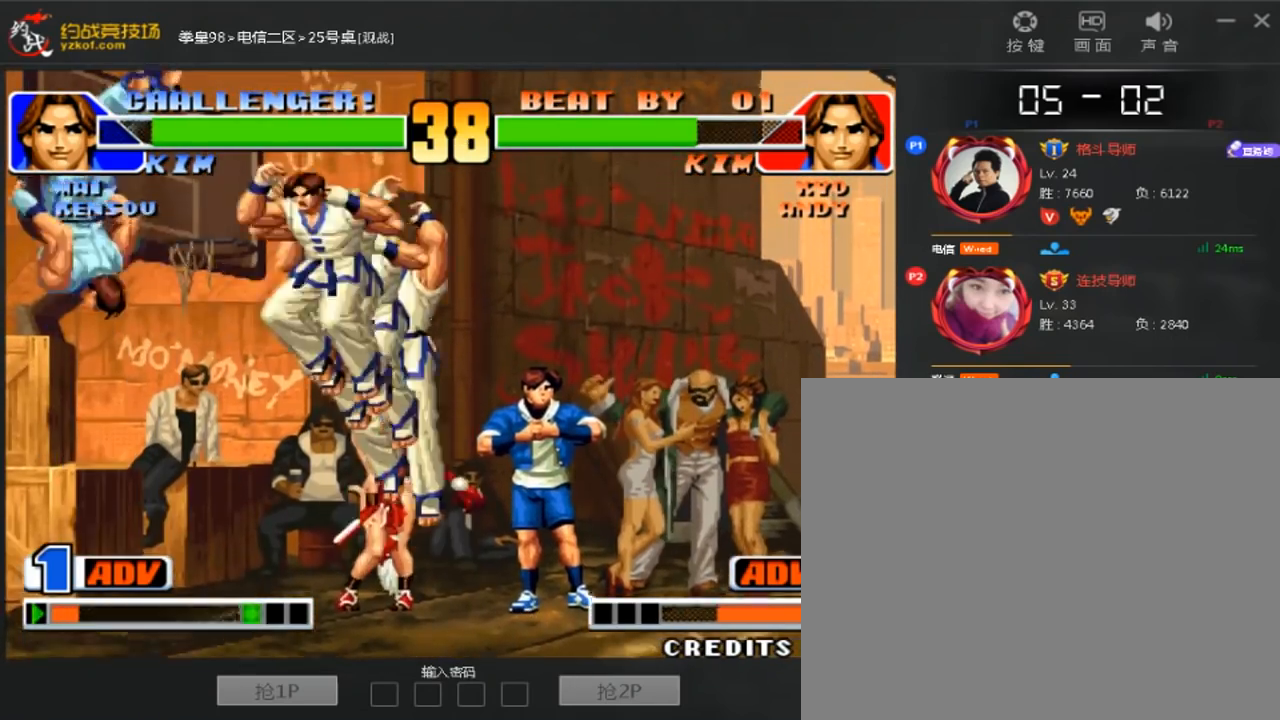
Gameplay with a controller (arcade stick); each line is a JSON object with the inputs held at the frame after it (dt_ms = milliseconds from this image to that frame). "events" lists button and stick changes between this image and that frame as [ms after this image, input, new state], when the widget could be followed in between. Not read: A B D L3 R3.
{"dt_ms": 480, "buttons": [], "left_stick": "center", "events": [[40, "left_stick", "left"], [240, "left_stick", "center"]]}
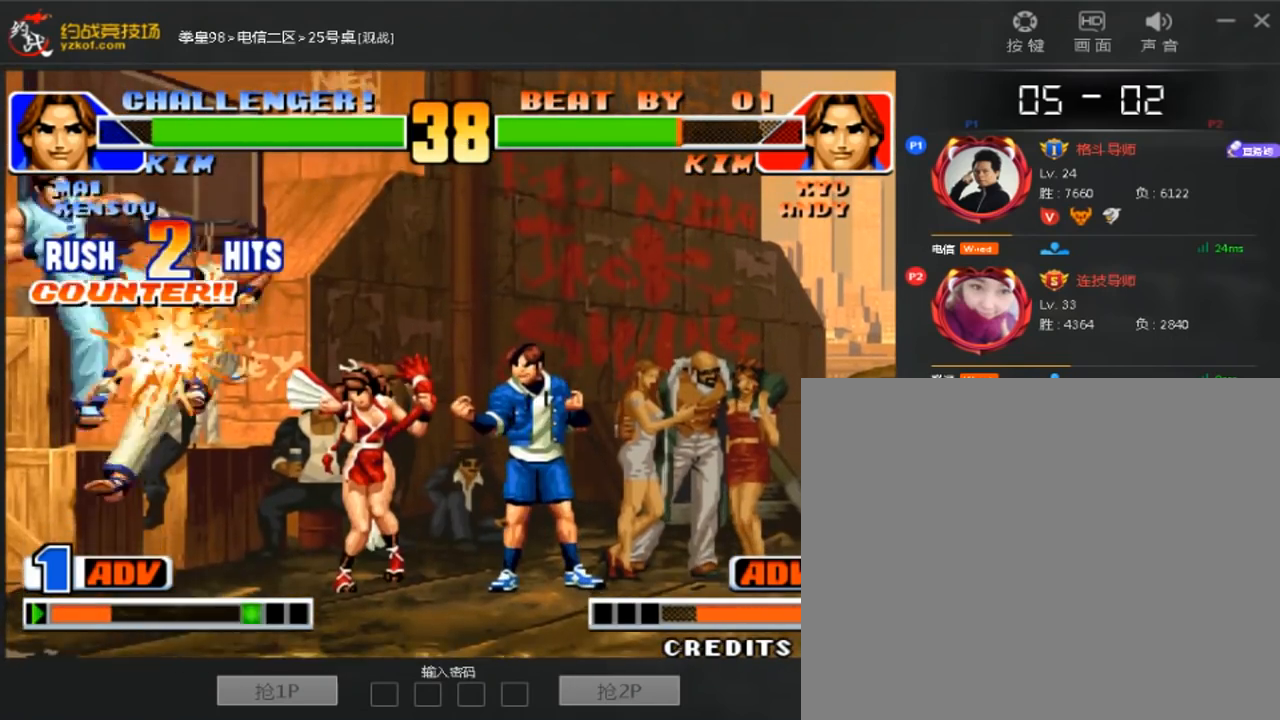
{"dt_ms": 520, "buttons": [], "left_stick": "center", "events": [[80, "left_stick", "down"], [160, "left_stick", "left"], [360, "left_stick", "center"]]}
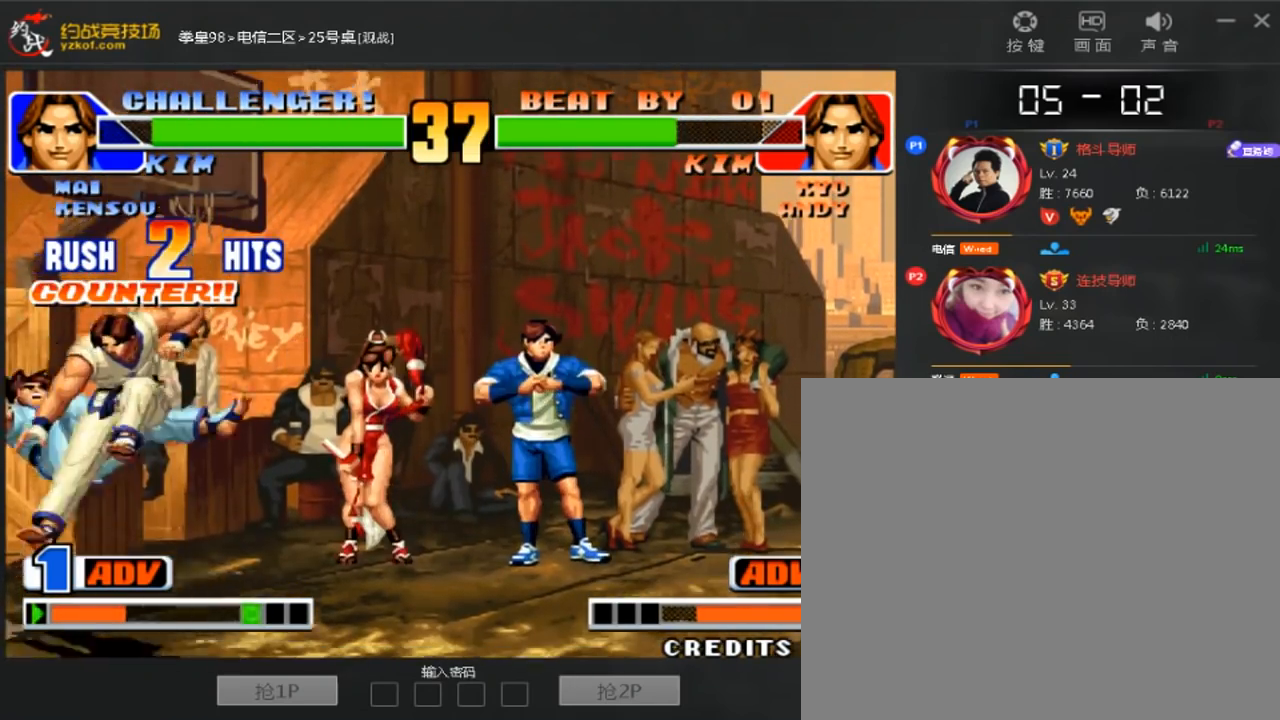
{"dt_ms": 480, "buttons": [], "left_stick": "center", "events": [[120, "left_stick", "down"], [200, "left_stick", "left"], [360, "left_stick", "center"]]}
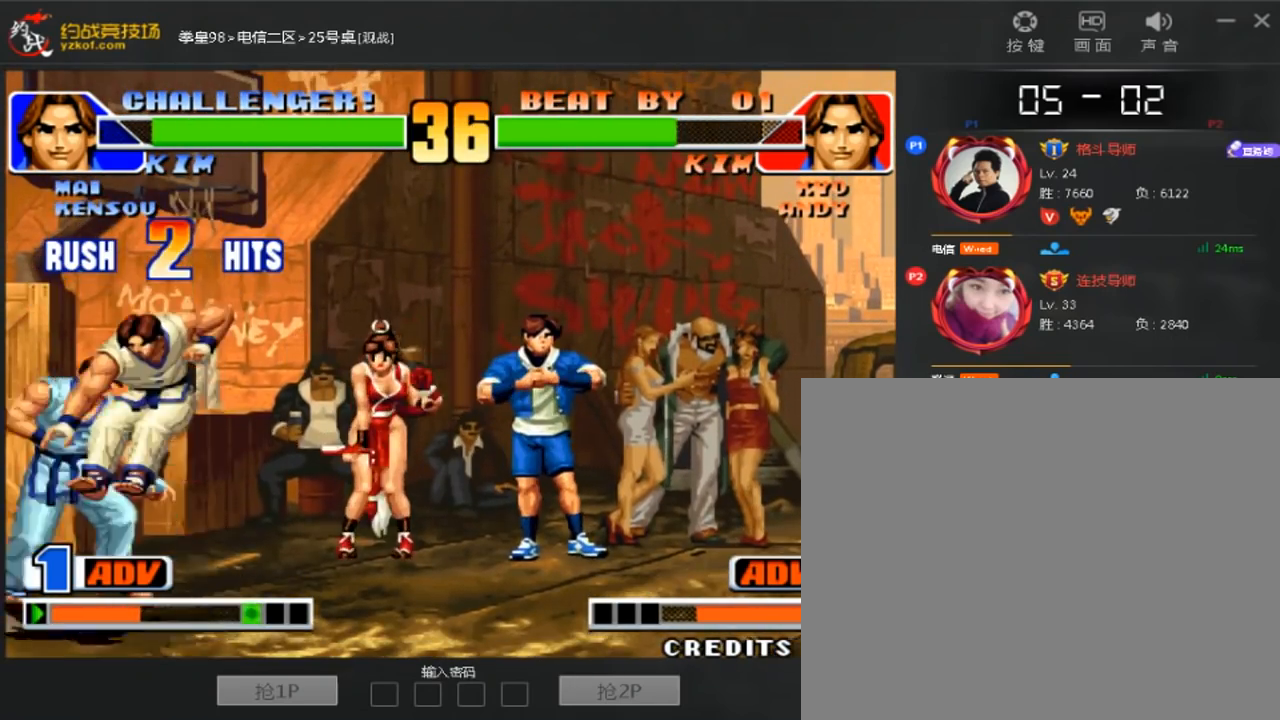
{"dt_ms": 520, "buttons": [], "left_stick": "left", "events": [[280, "left_stick", "down-left"], [400, "left_stick", "left"]]}
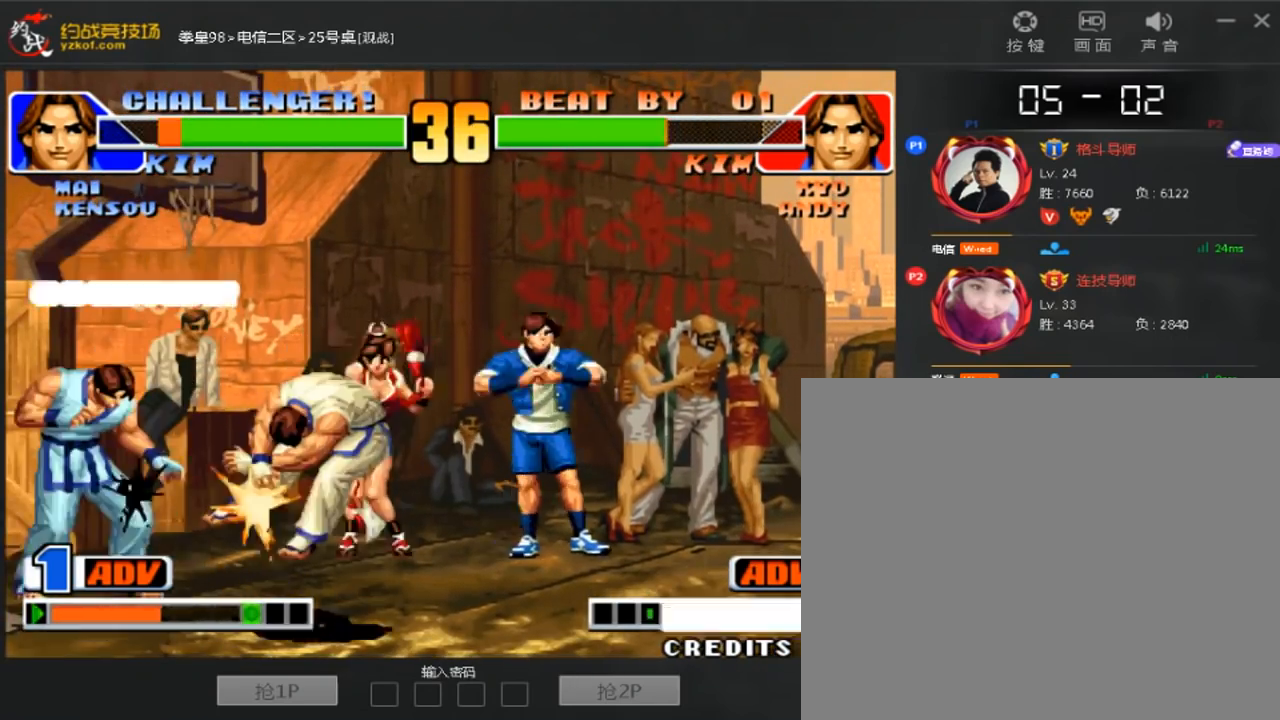
{"dt_ms": 480, "buttons": [], "left_stick": "right", "events": [[80, "left_stick", "right"], [160, "left_stick", "down"], [240, "left_stick", "left"], [400, "left_stick", "right"]]}
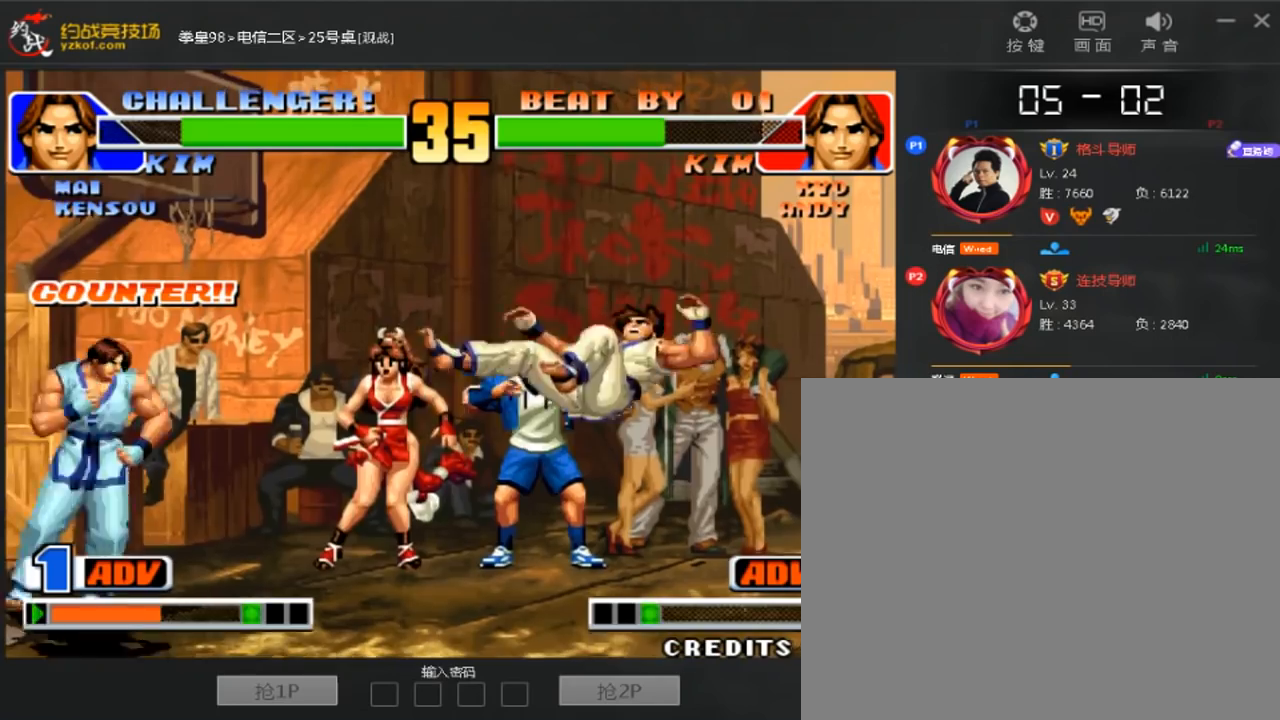
{"dt_ms": 520, "buttons": [], "left_stick": "right", "events": [[240, "left_stick", "center"], [480, "left_stick", "right"]]}
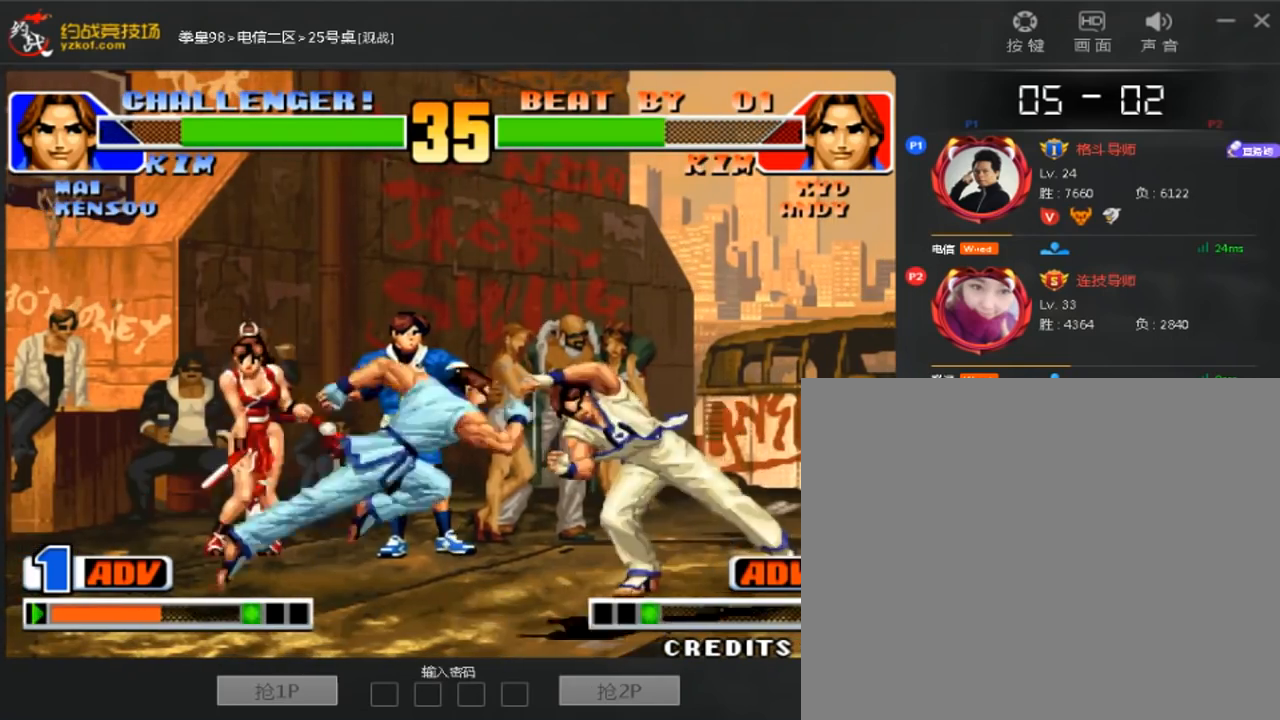
{"dt_ms": 480, "buttons": [], "left_stick": "down-right", "events": [[40, "left_stick", "down-right"], [240, "C", "down"], [400, "C", "up"]]}
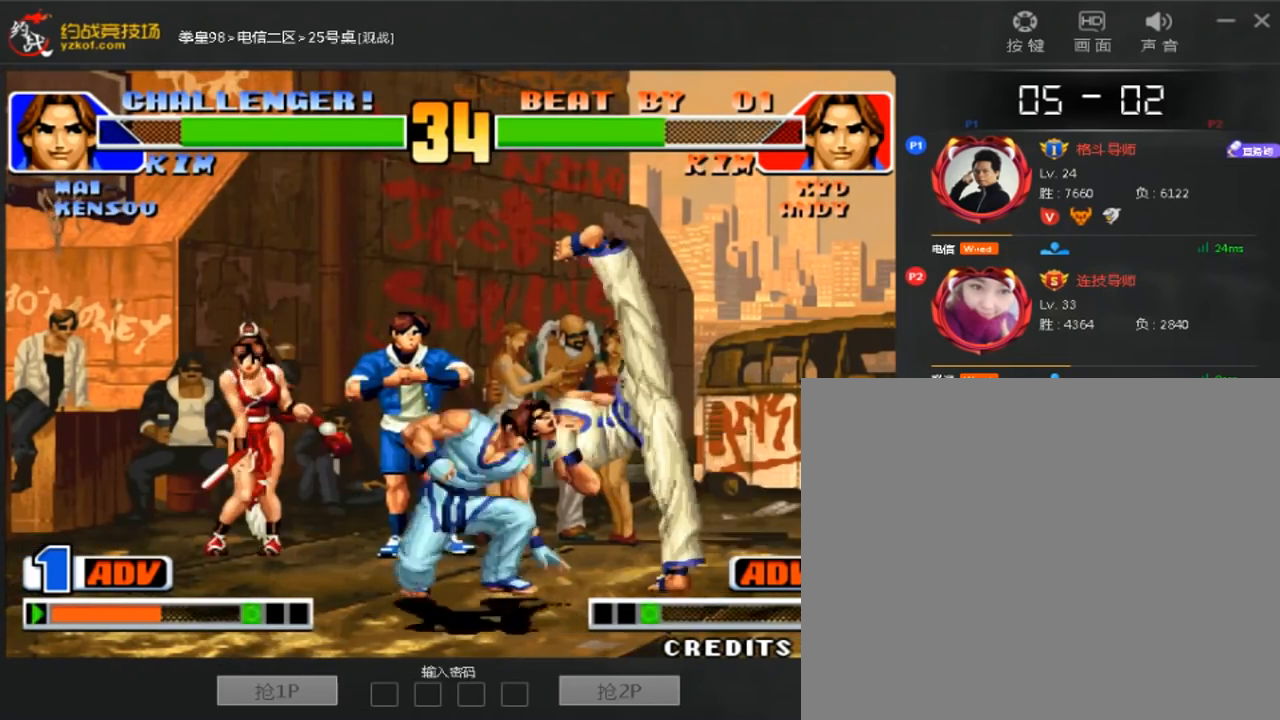
{"dt_ms": 520, "buttons": [], "left_stick": "down-left", "events": [[400, "left_stick", "center"], [520, "left_stick", "down-left"]]}
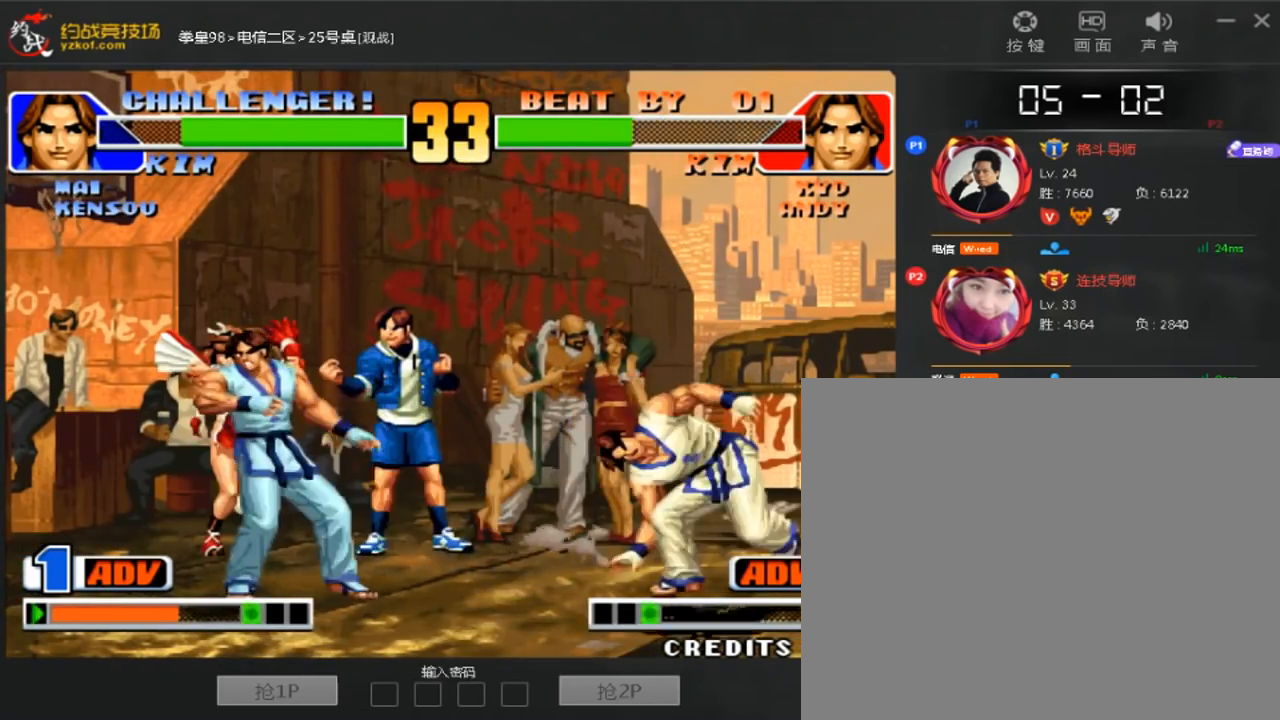
{"dt_ms": 480, "buttons": [], "left_stick": "left"}
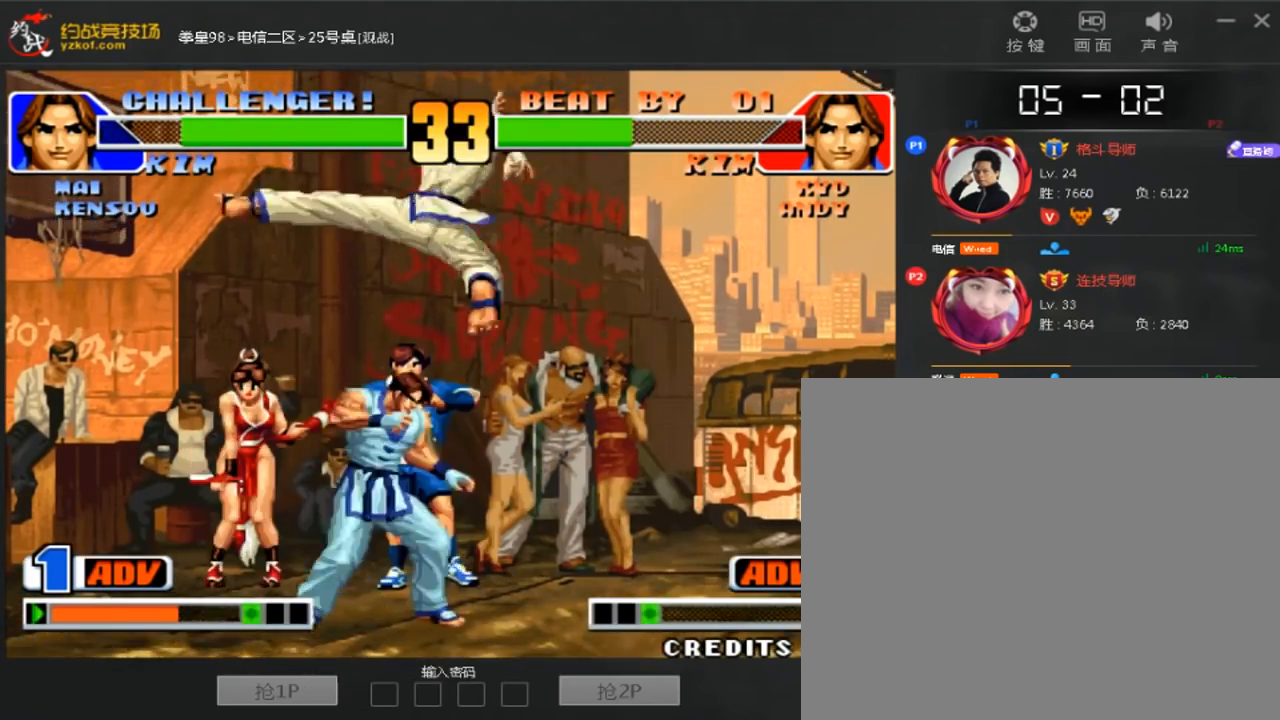
{"dt_ms": 520, "buttons": [], "left_stick": "down-left", "events": [[200, "left_stick", "down-left"]]}
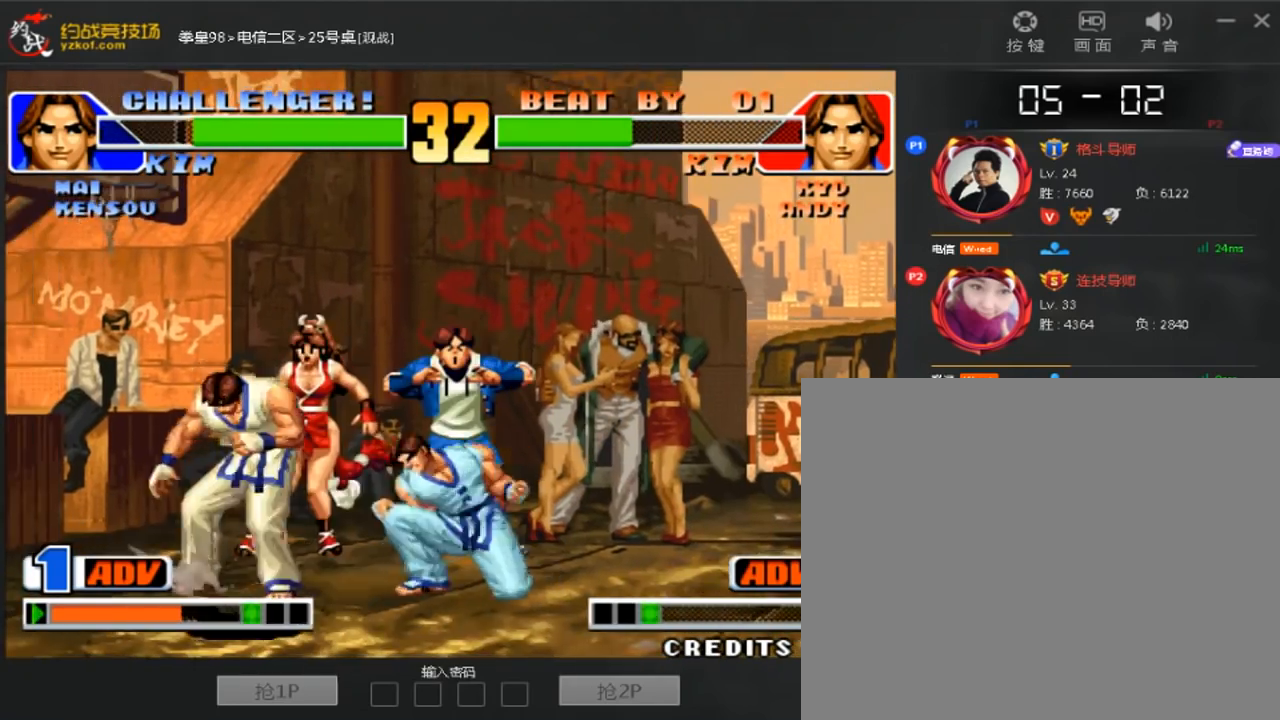
{"dt_ms": 480, "buttons": [], "left_stick": "left", "events": [[400, "left_stick", "left"]]}
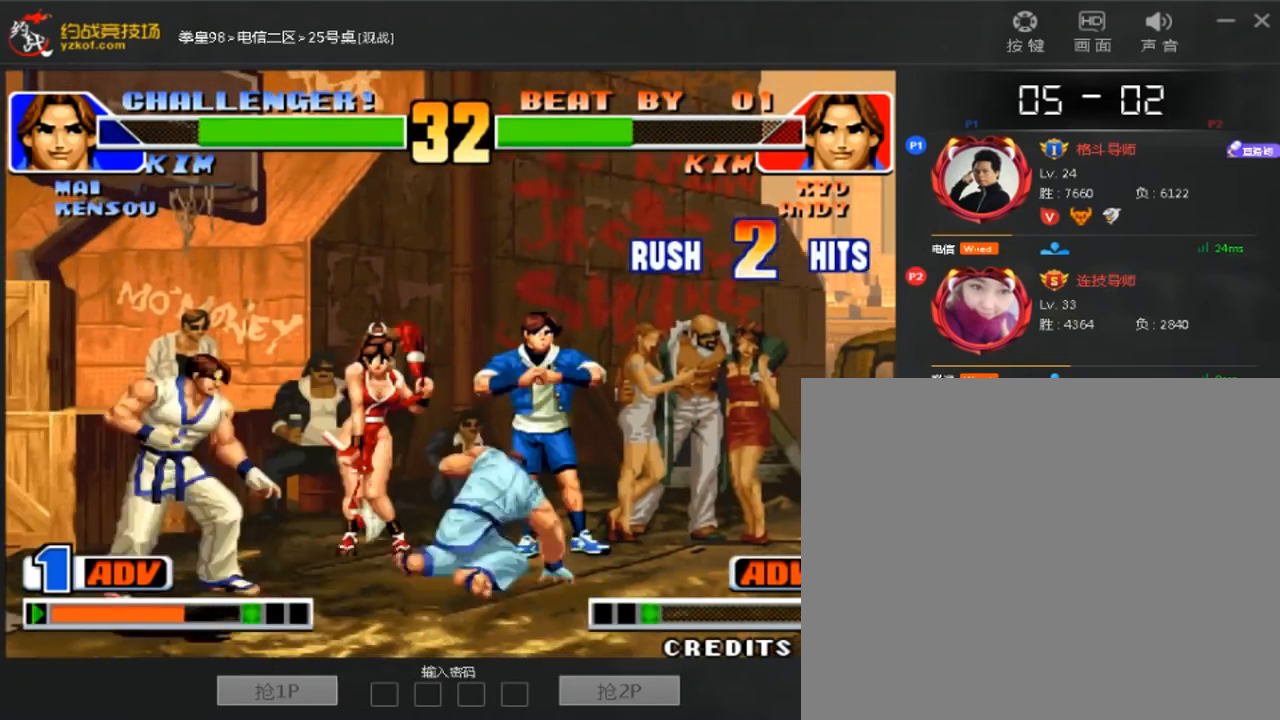
{"dt_ms": 520, "buttons": [], "left_stick": "right", "events": [[40, "left_stick", "center"], [520, "left_stick", "right"]]}
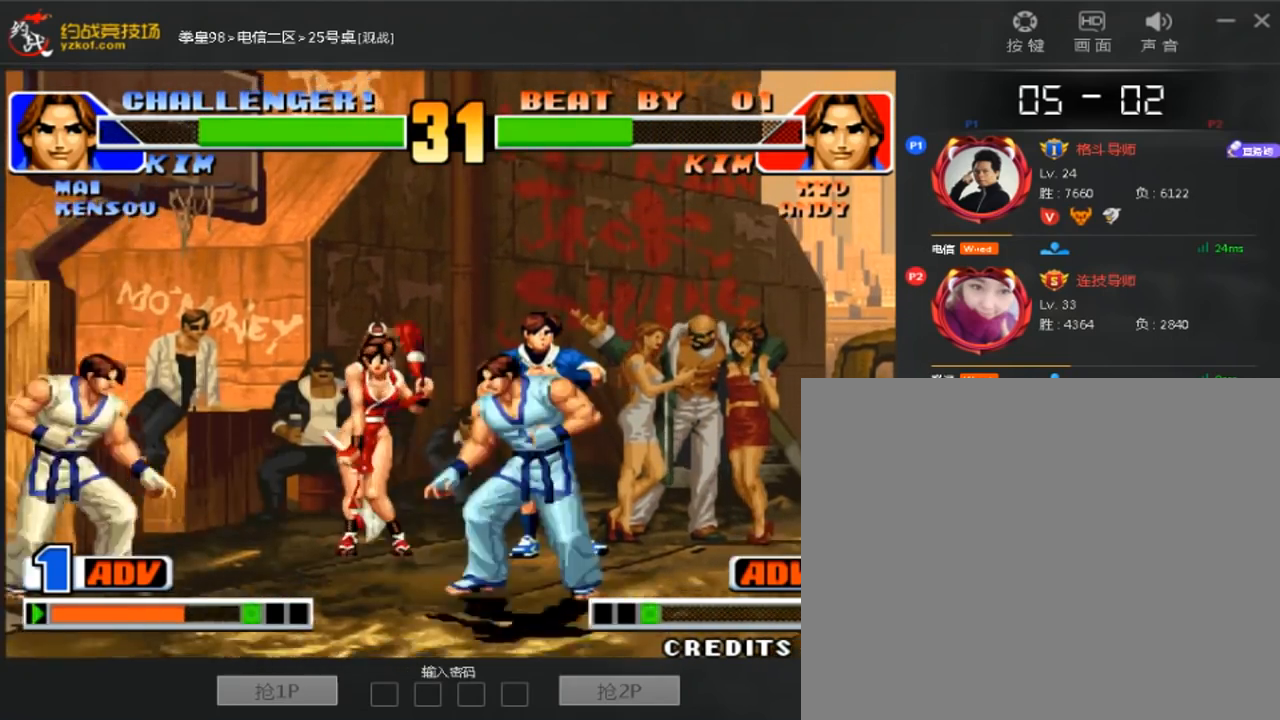
{"dt_ms": 480, "buttons": [], "left_stick": "down-right", "events": [[120, "left_stick", "down-right"]]}
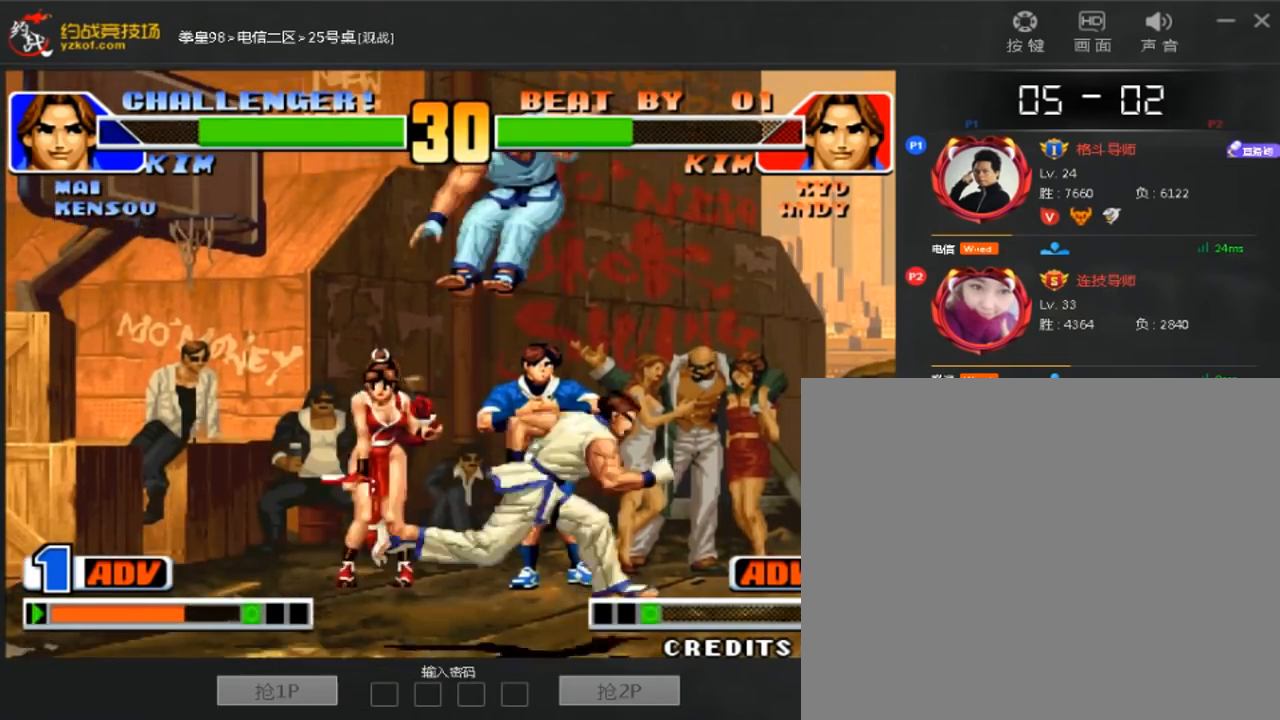
{"dt_ms": 520, "buttons": [], "left_stick": "left", "events": [[400, "left_stick", "center"], [520, "left_stick", "left"]]}
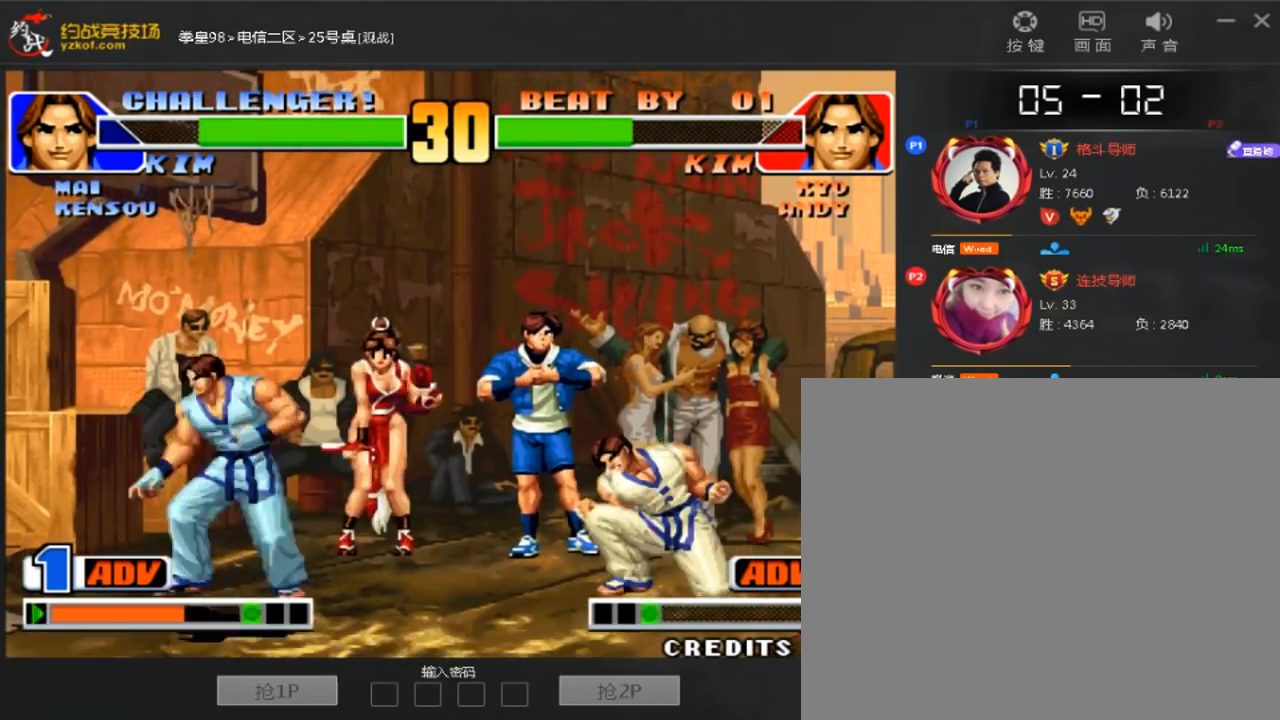
{"dt_ms": 480, "buttons": [], "left_stick": "left", "events": [[240, "left_stick", "down"], [320, "left_stick", "left"]]}
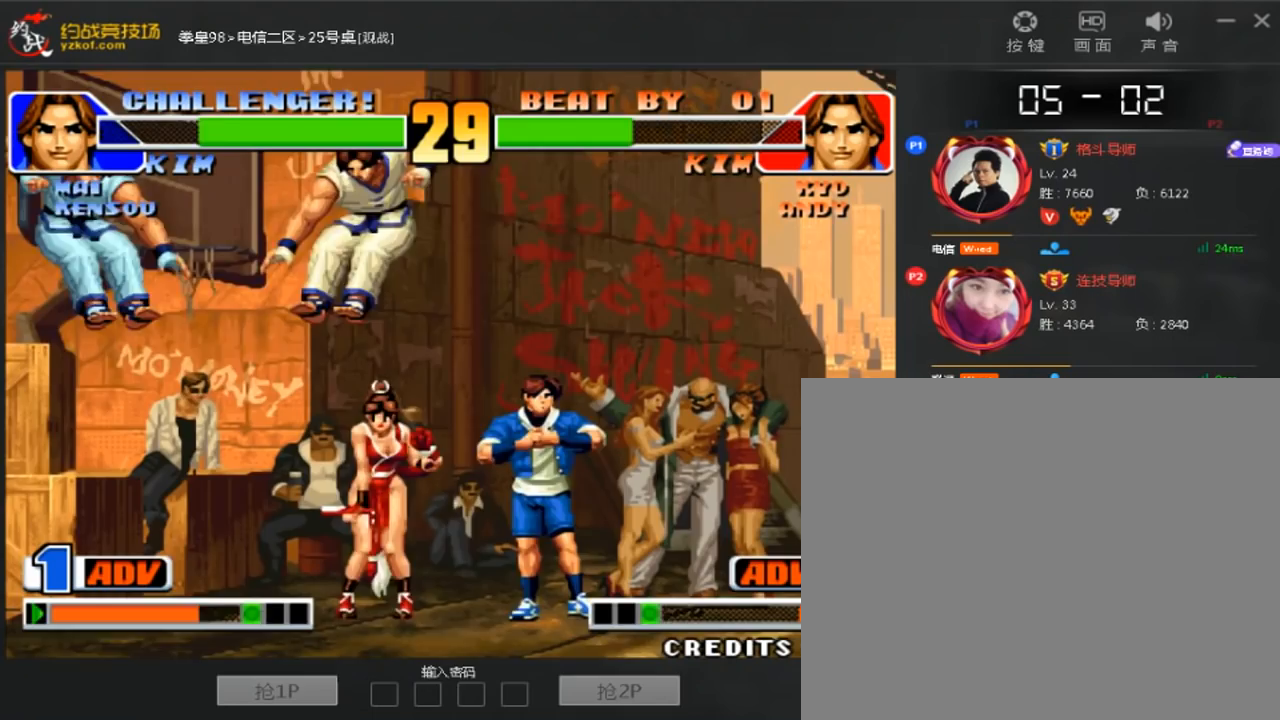
{"dt_ms": 520, "buttons": [], "left_stick": "center", "events": [[240, "left_stick", "center"]]}
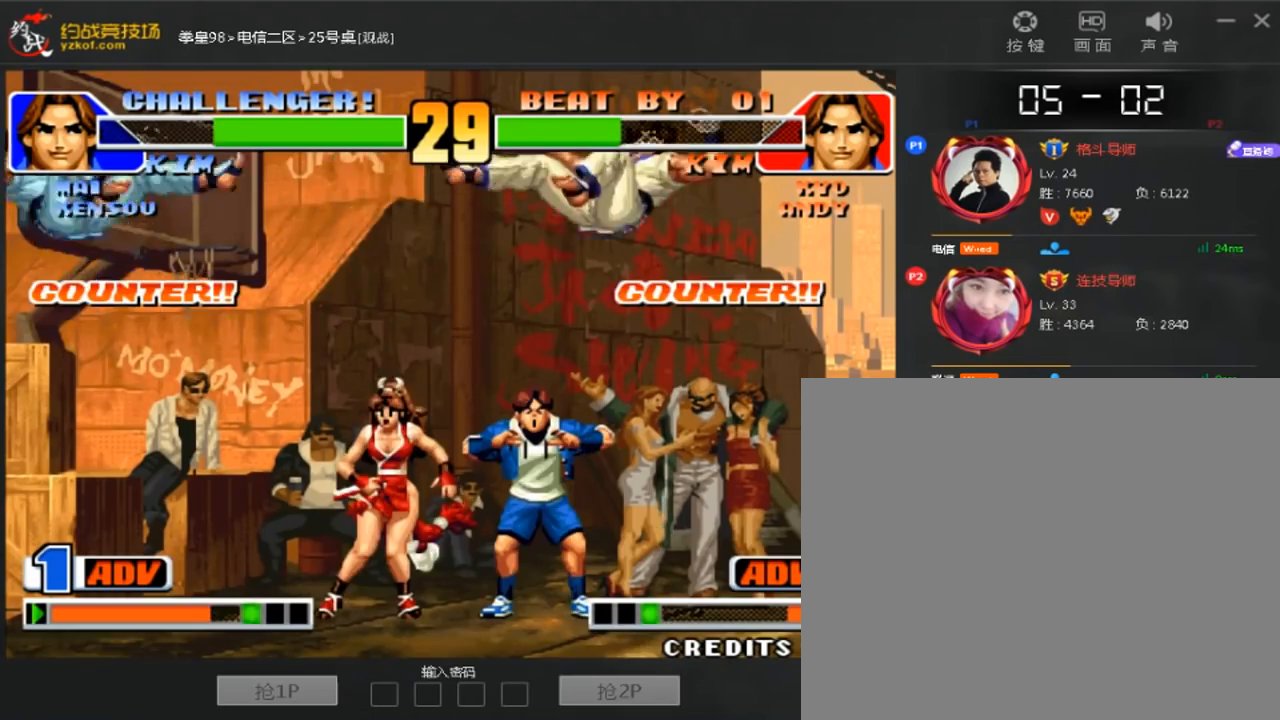
{"dt_ms": 480, "buttons": [], "left_stick": "center", "events": [[120, "left_stick", "right"], [480, "left_stick", "center"]]}
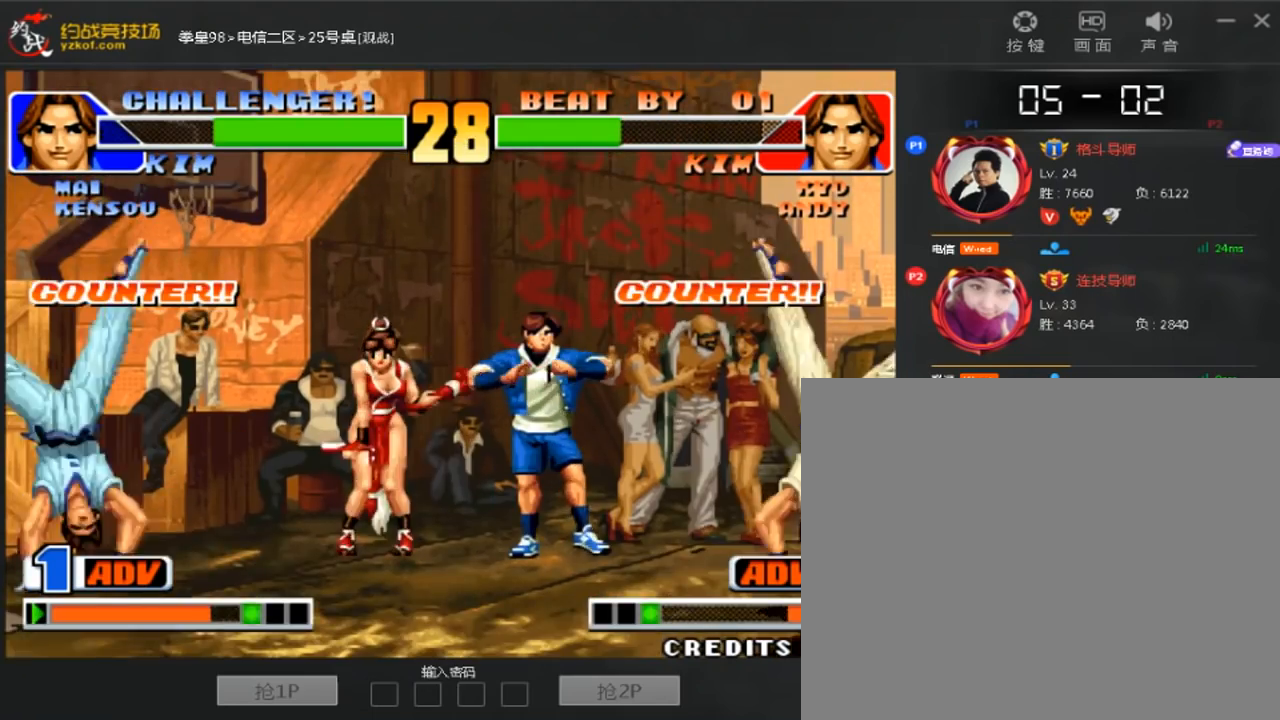
{"dt_ms": 520, "buttons": [], "left_stick": "left"}
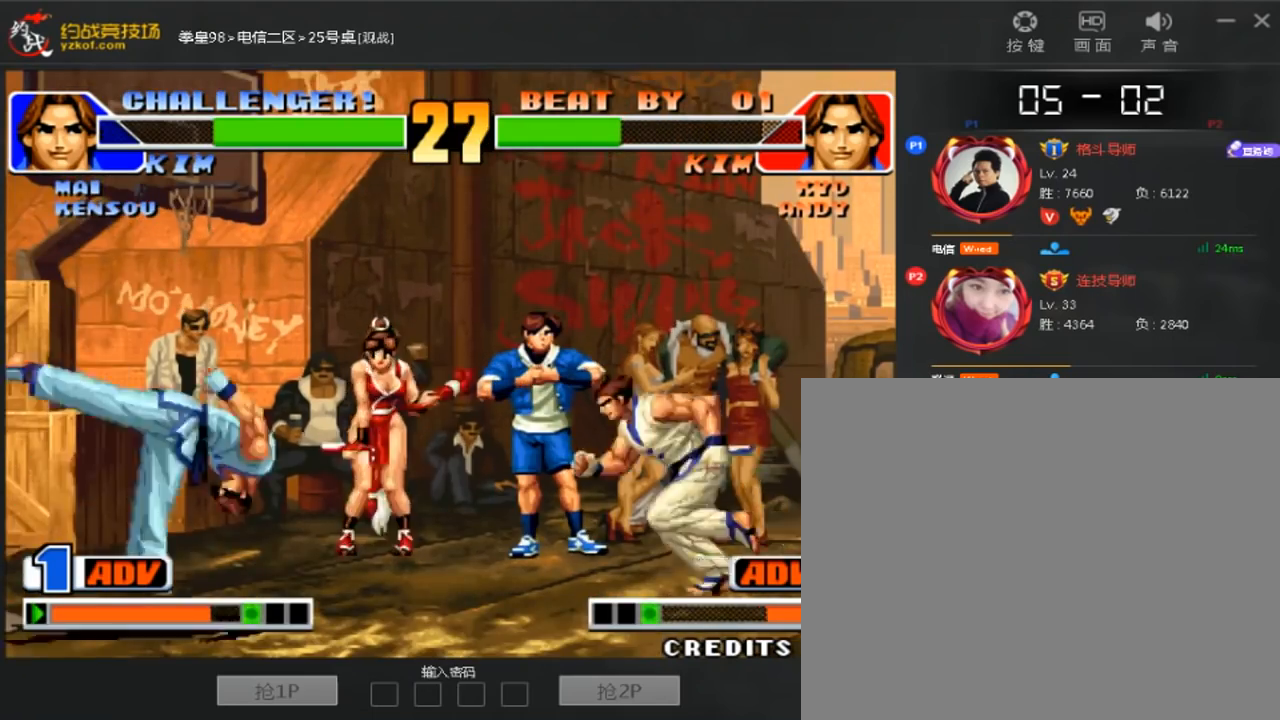
{"dt_ms": 480, "buttons": [], "left_stick": "left"}
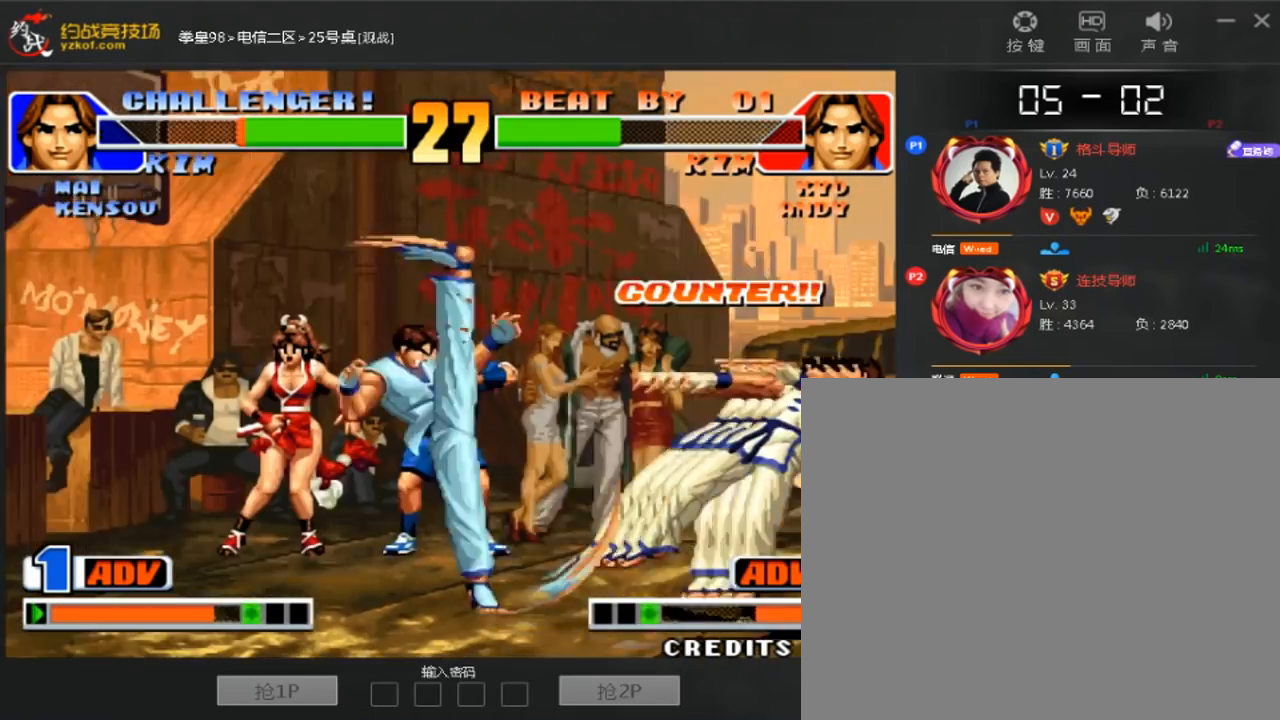
{"dt_ms": 1000, "buttons": [], "left_stick": "right"}
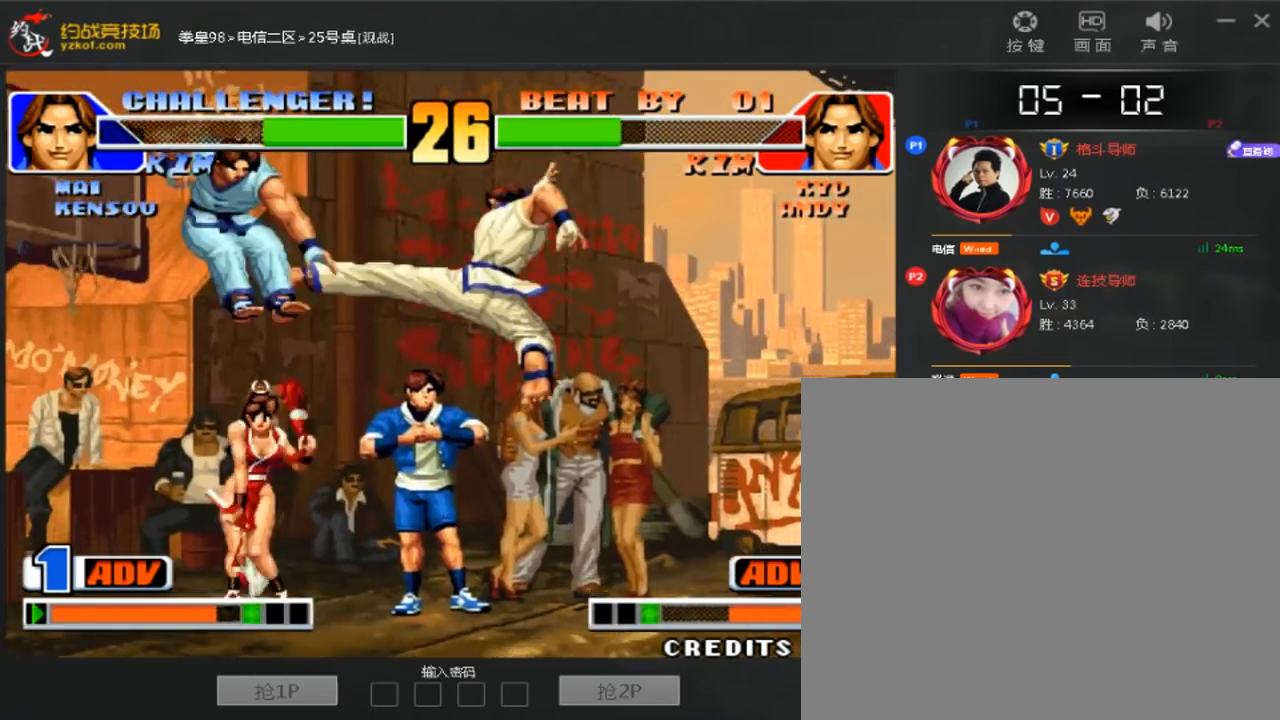
{"dt_ms": 520, "buttons": [], "left_stick": "center", "events": [[40, "left_stick", "left"], [400, "left_stick", "center"]]}
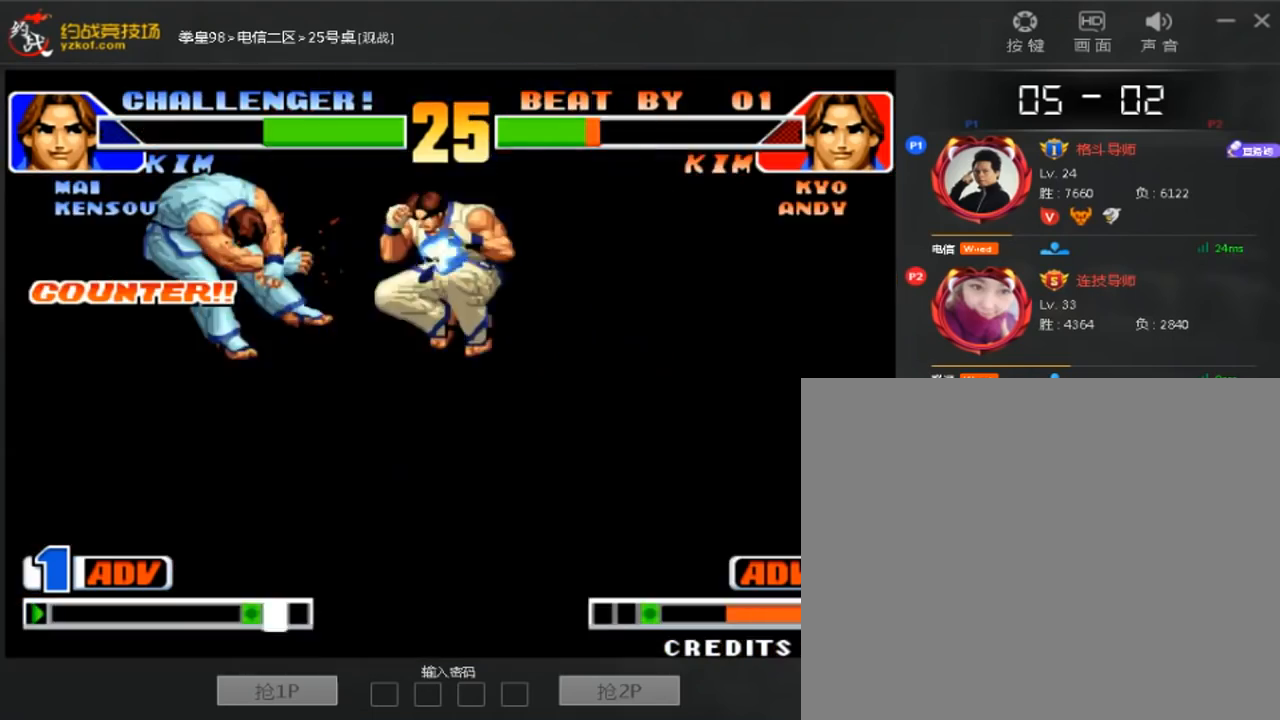
{"dt_ms": 480, "buttons": [], "left_stick": "center", "events": []}
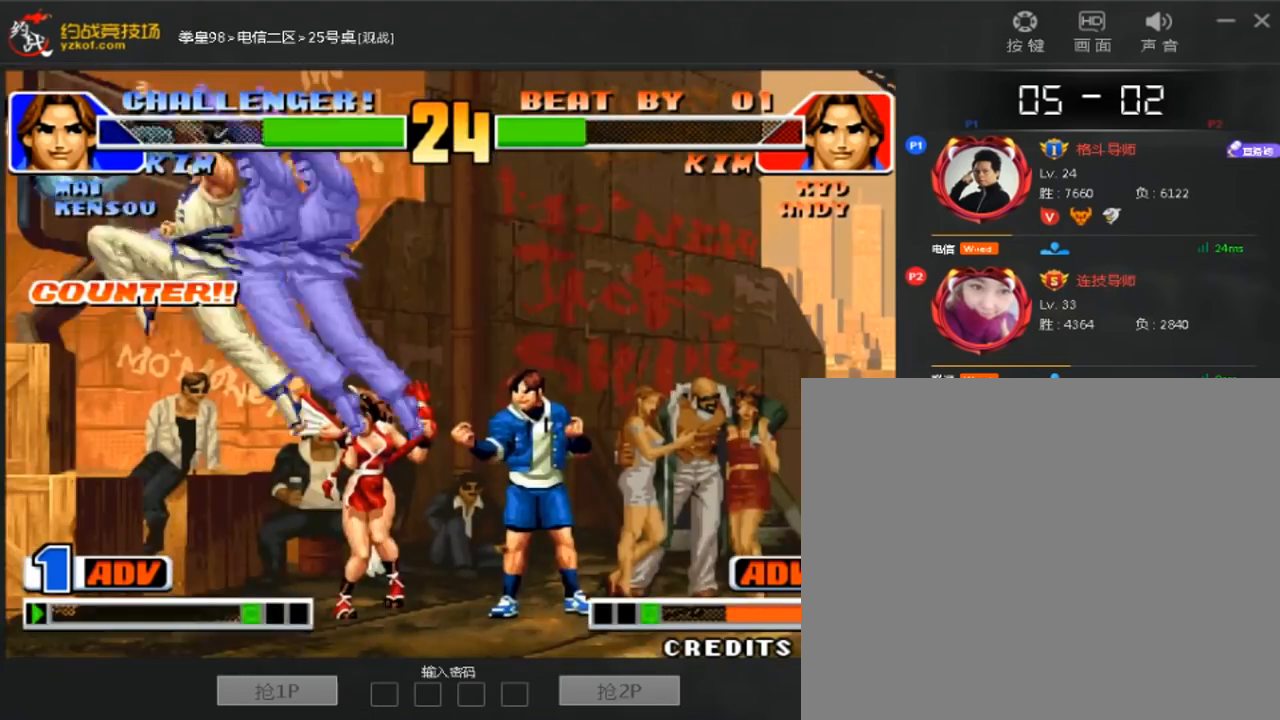
{"dt_ms": 520, "buttons": [], "left_stick": "center", "events": []}
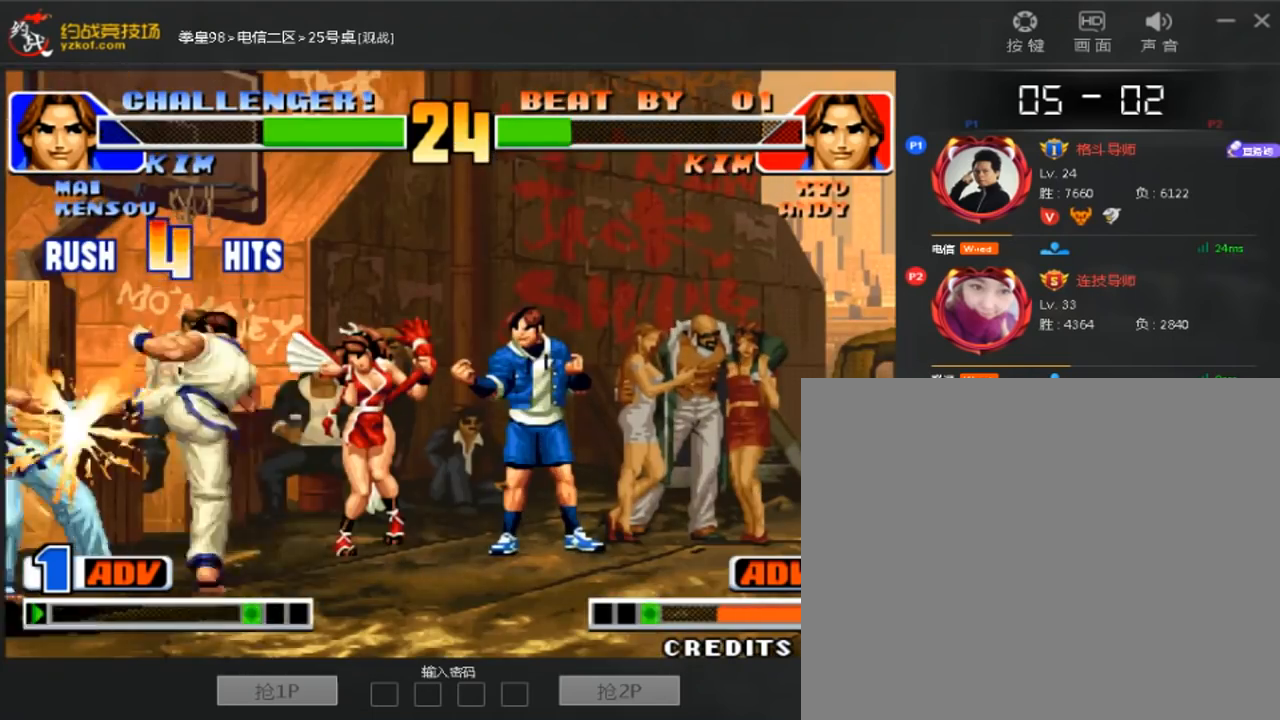
{"dt_ms": 480, "buttons": [], "left_stick": "down", "events": [[360, "left_stick", "down"]]}
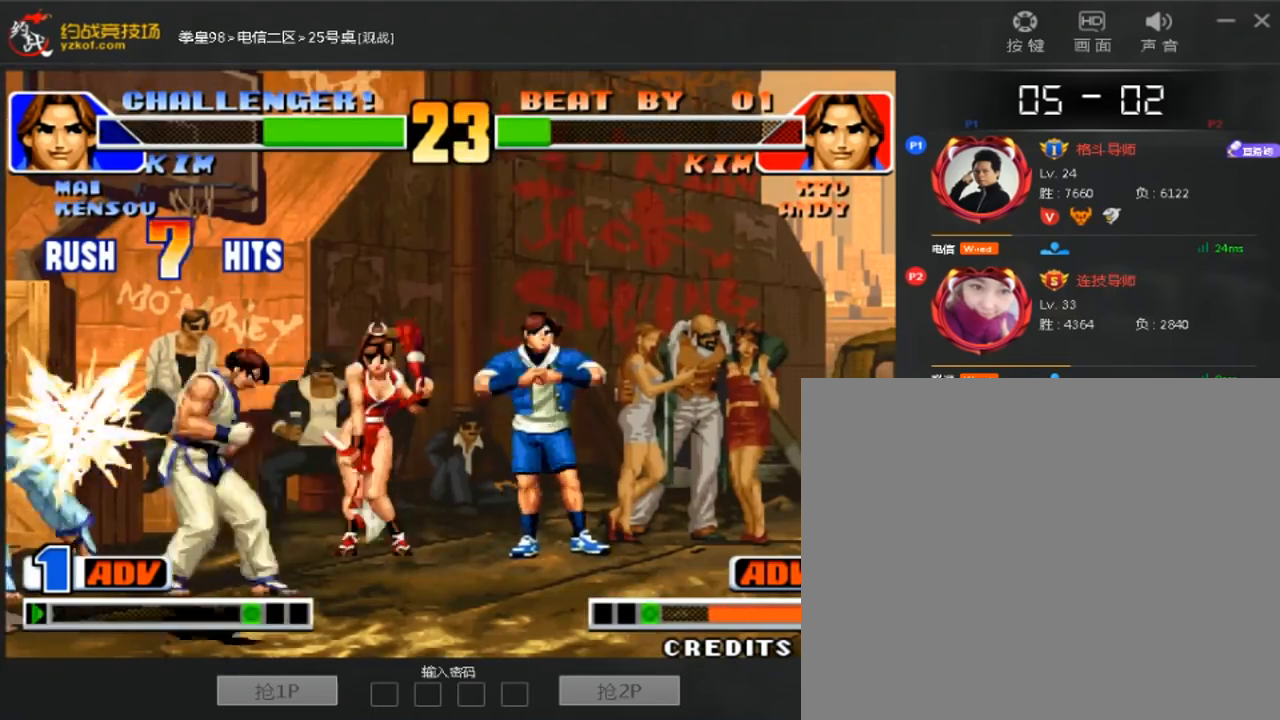
{"dt_ms": 520, "buttons": [], "left_stick": "down-right", "events": [[400, "left_stick", "down-right"]]}
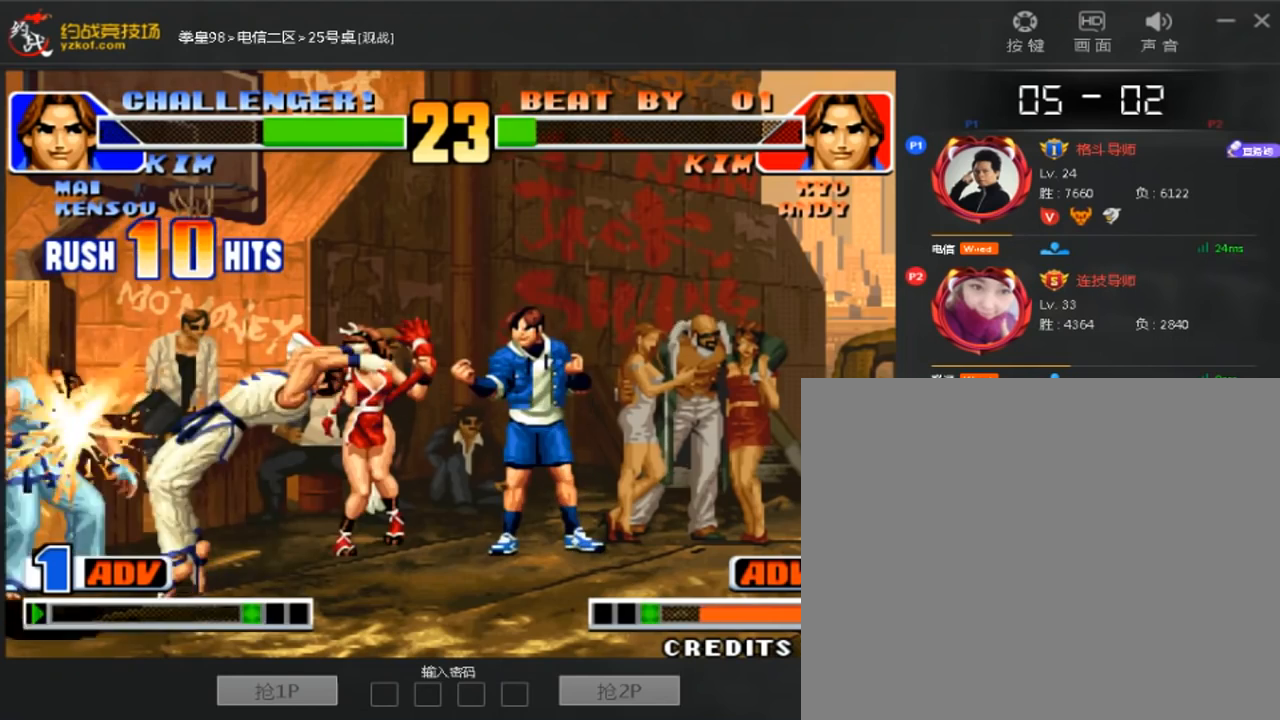
{"dt_ms": 1000, "buttons": [], "left_stick": "down-right"}
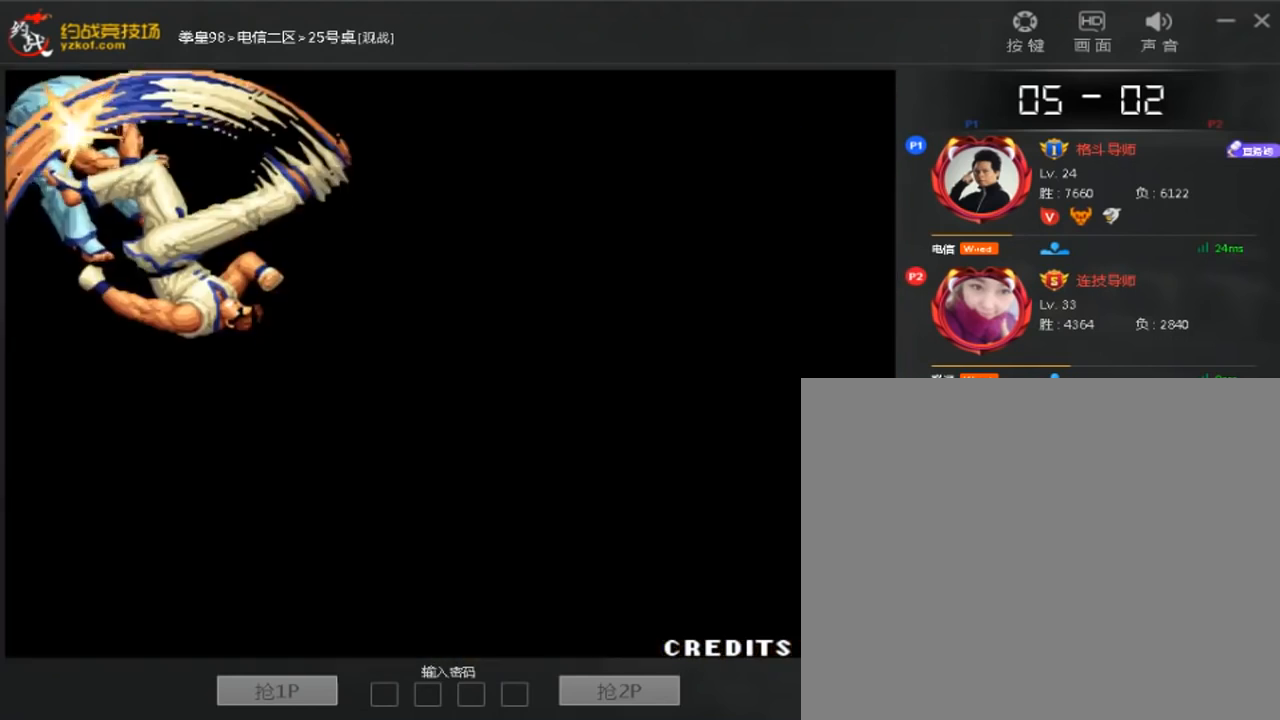
{"dt_ms": 480, "buttons": [], "left_stick": "right", "events": [[320, "left_stick", "right"]]}
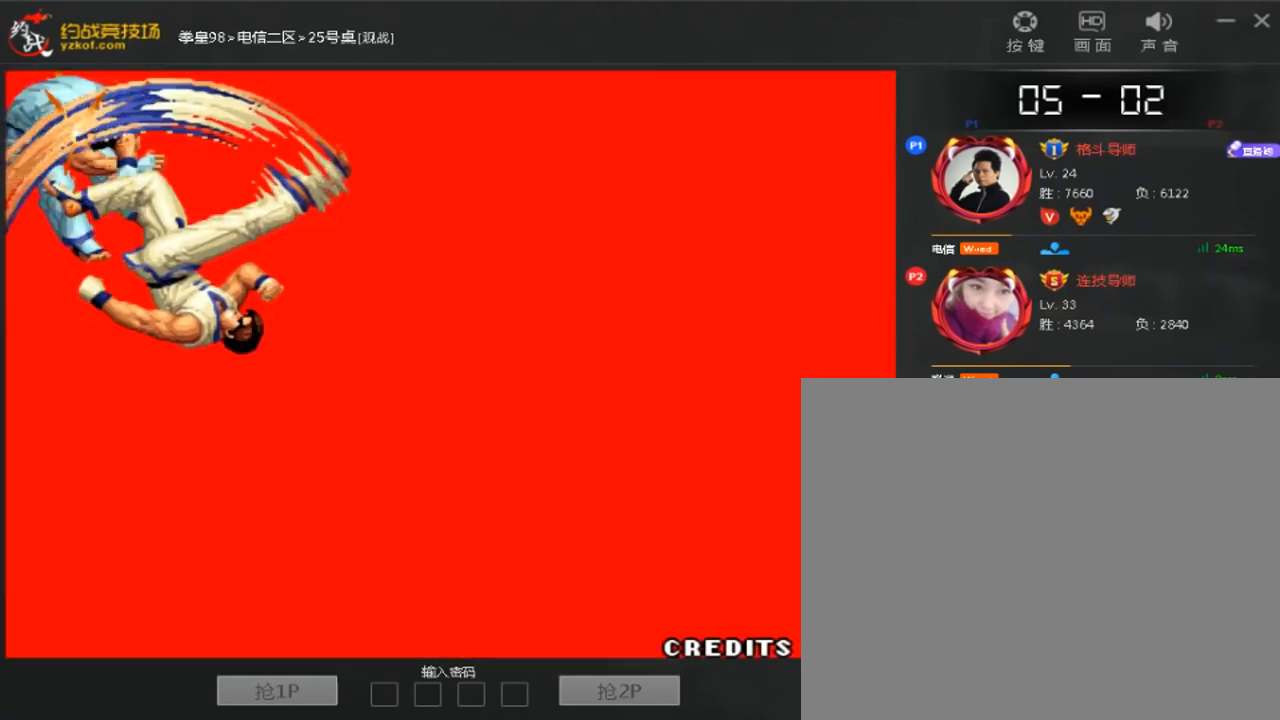
{"dt_ms": 1000, "buttons": [], "left_stick": "right"}
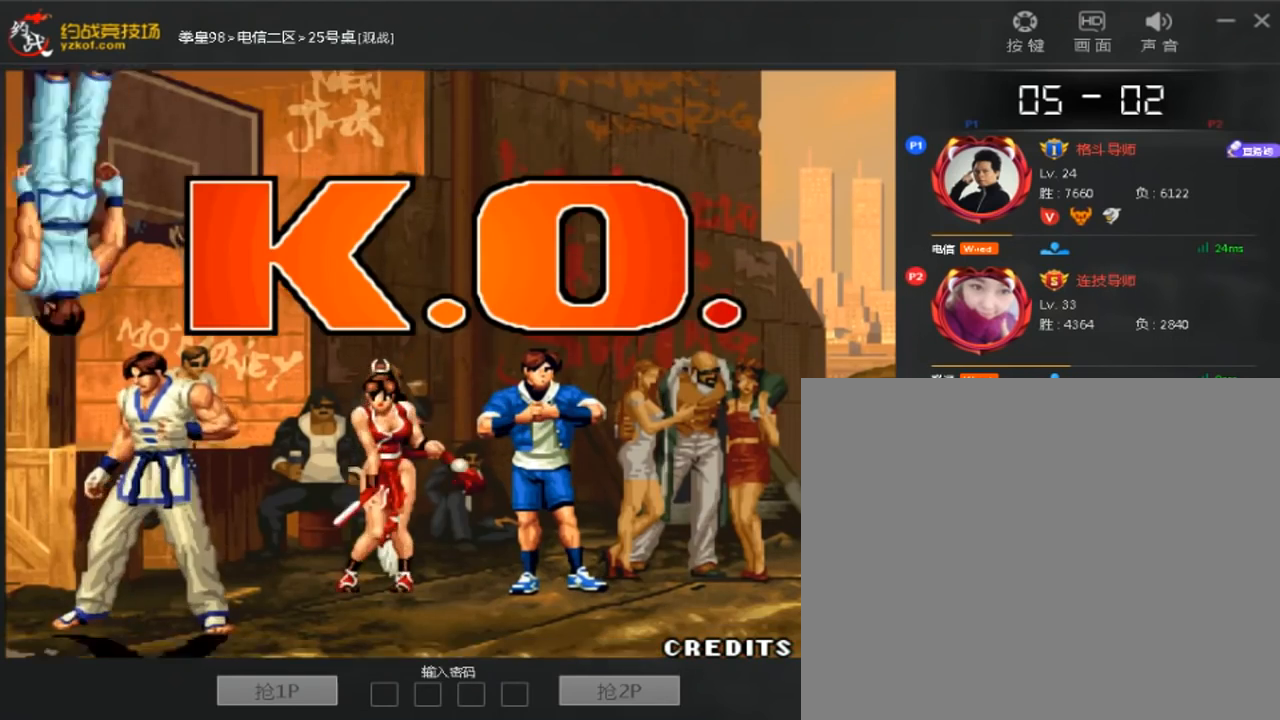
{"dt_ms": 520, "buttons": [], "left_stick": "center", "events": [[520, "left_stick", "center"]]}